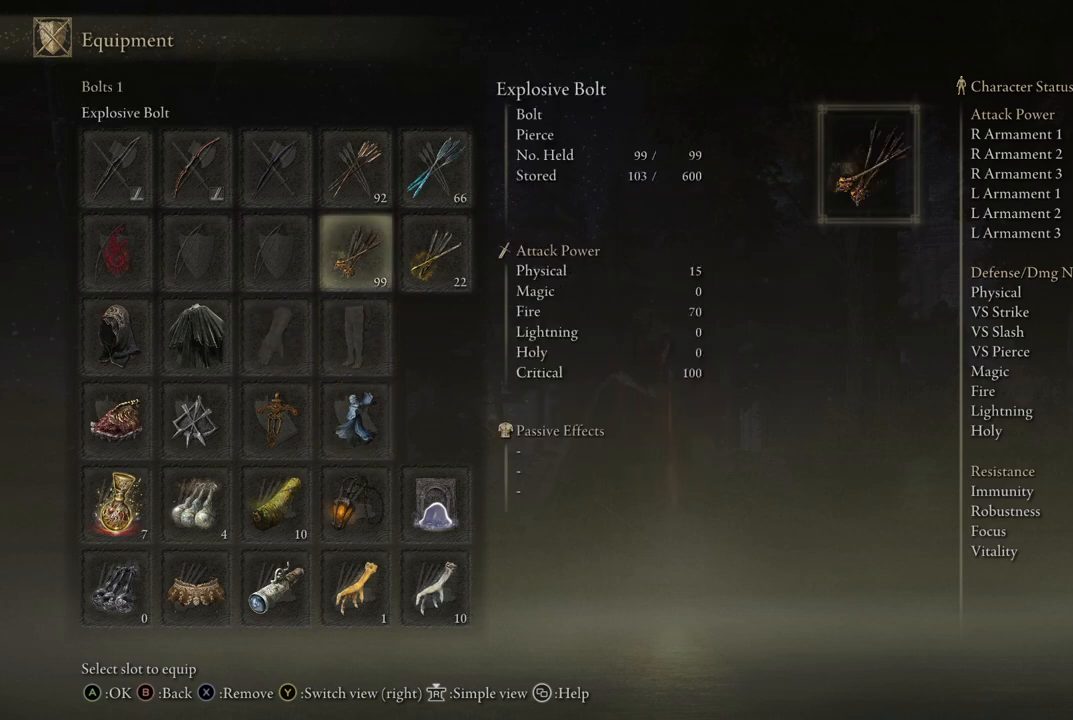
Gameplay with a controller (Xbox layout); each line is a JSON object with the inputs held at the frame after it. "events" lists button and stick changes between this image and that frame as [ms after this image, input, new state], when the widget could be followed in between. Not read: L3 R3.
{"buttons": ["DPAD_LEFT"], "left_stick": "center", "right_stick": "center", "events": [[183, "DPAD_RIGHT", "down"], [250, "DPAD_RIGHT", "up"], [500, "DPAD_LEFT", "down"]]}
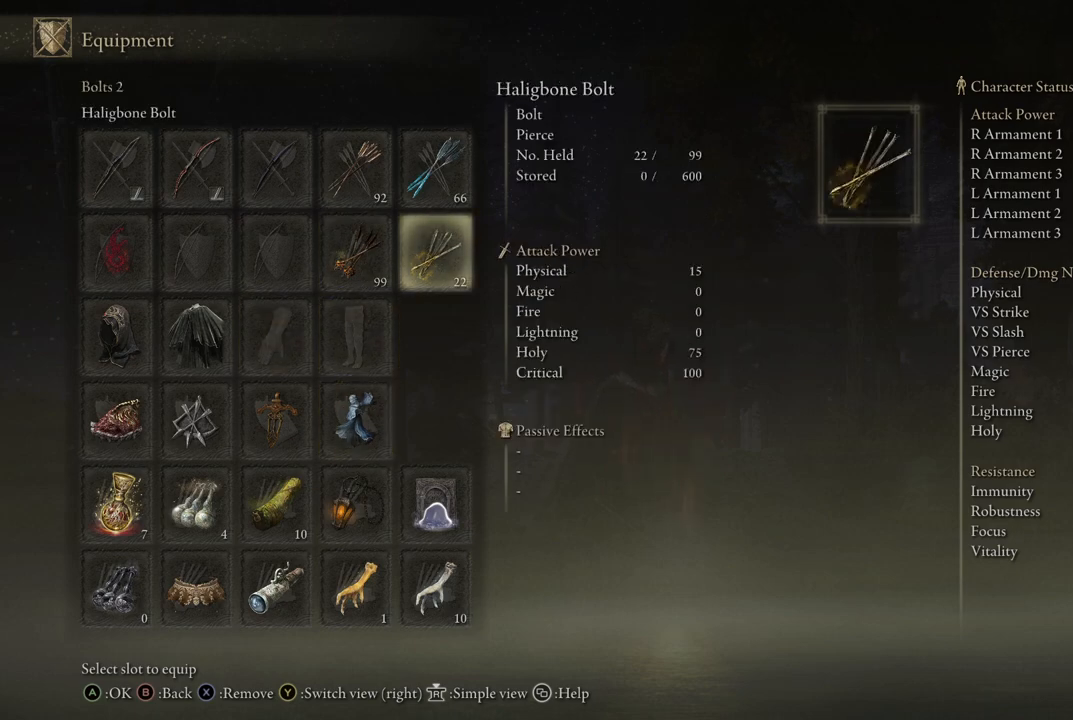
{"buttons": [], "left_stick": "center", "right_stick": "center", "events": [[117, "DPAD_LEFT", "up"], [317, "DPAD_RIGHT", "down"], [450, "DPAD_RIGHT", "up"]]}
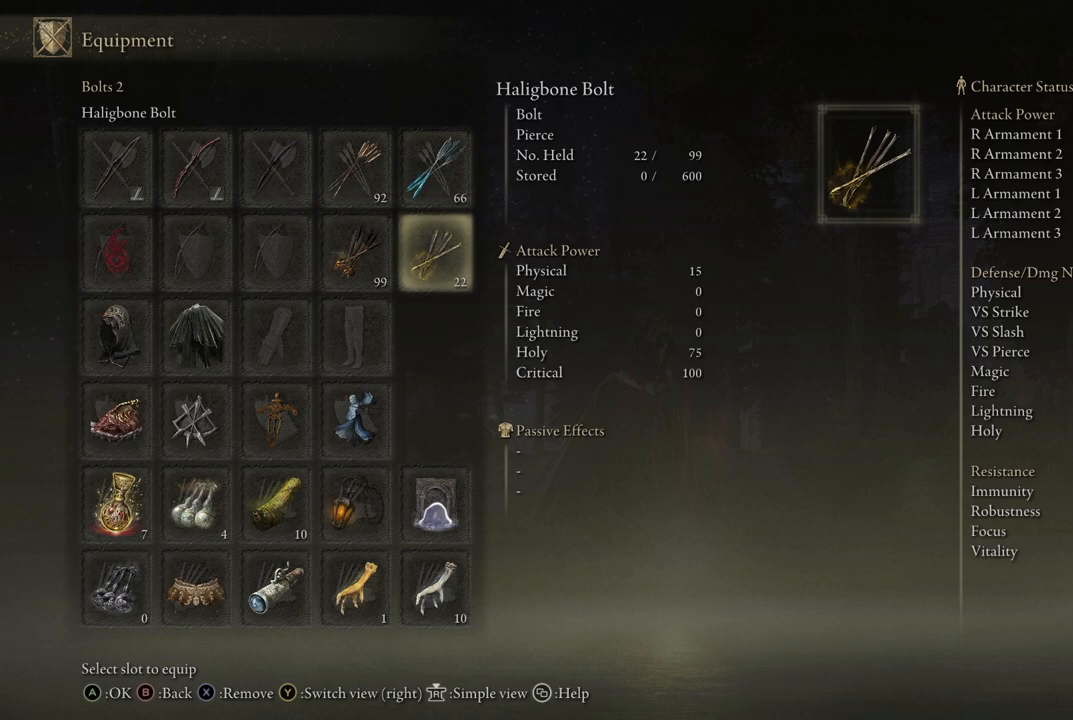
{"buttons": ["X"], "left_stick": "center", "right_stick": "center", "events": [[117, "DPAD_LEFT", "down"], [217, "DPAD_LEFT", "up"], [433, "X", "down"]]}
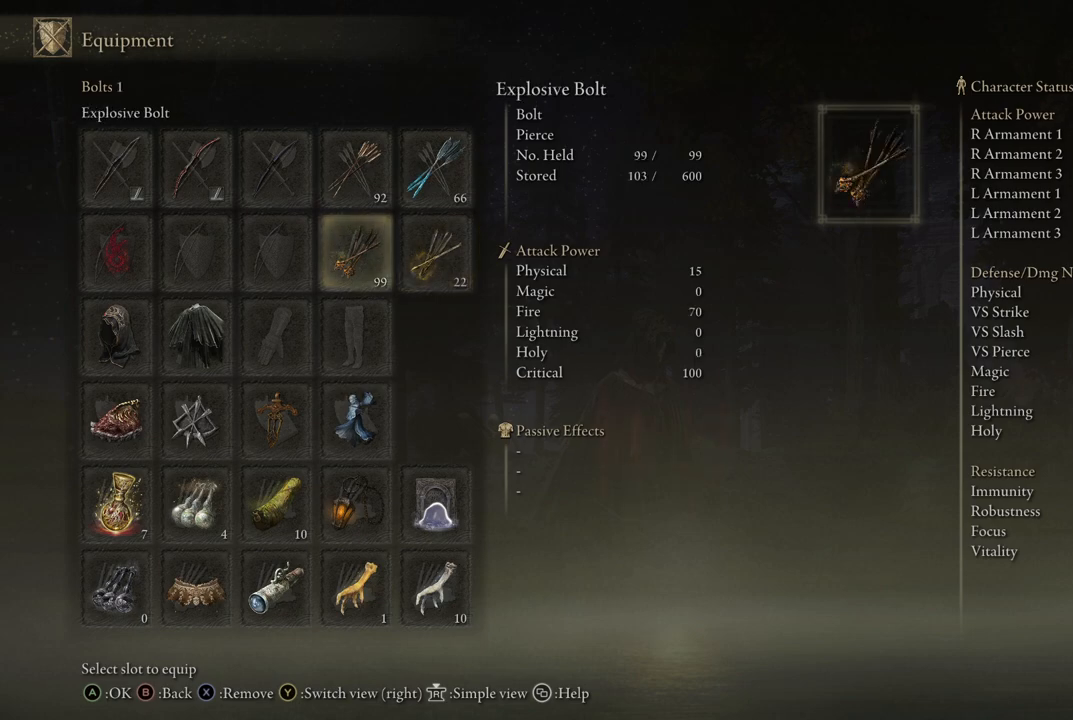
{"buttons": [], "left_stick": "center", "right_stick": "center", "events": [[83, "X", "up"]]}
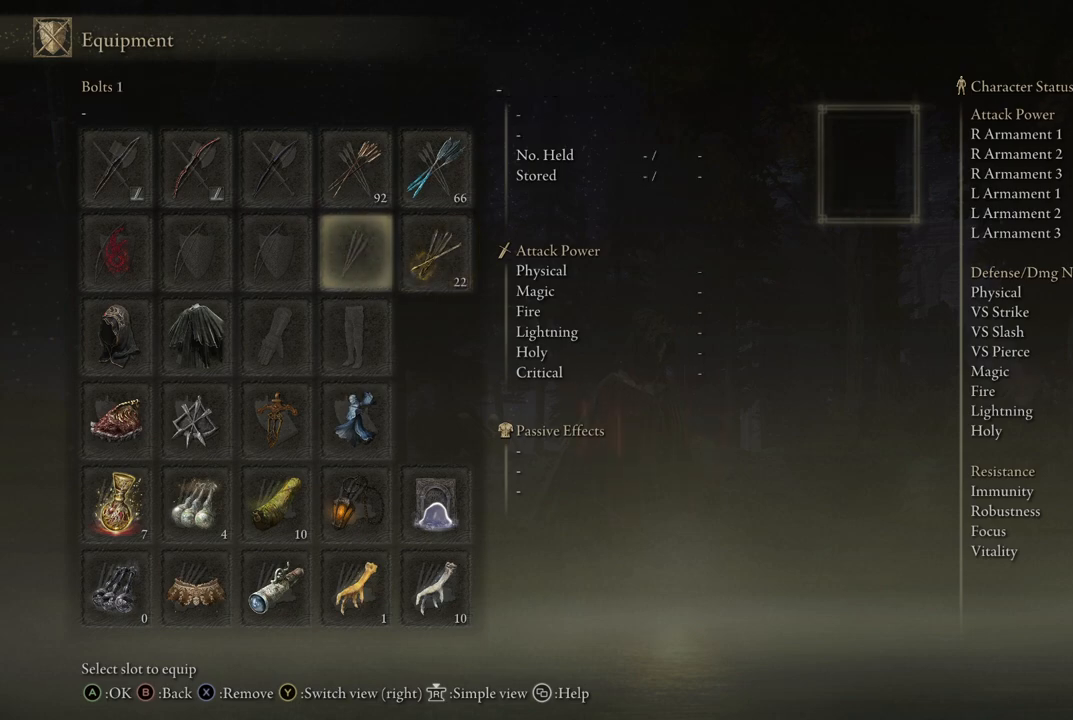
{"buttons": [], "left_stick": "center", "right_stick": "center", "events": [[50, "A", "down"], [167, "A", "up"]]}
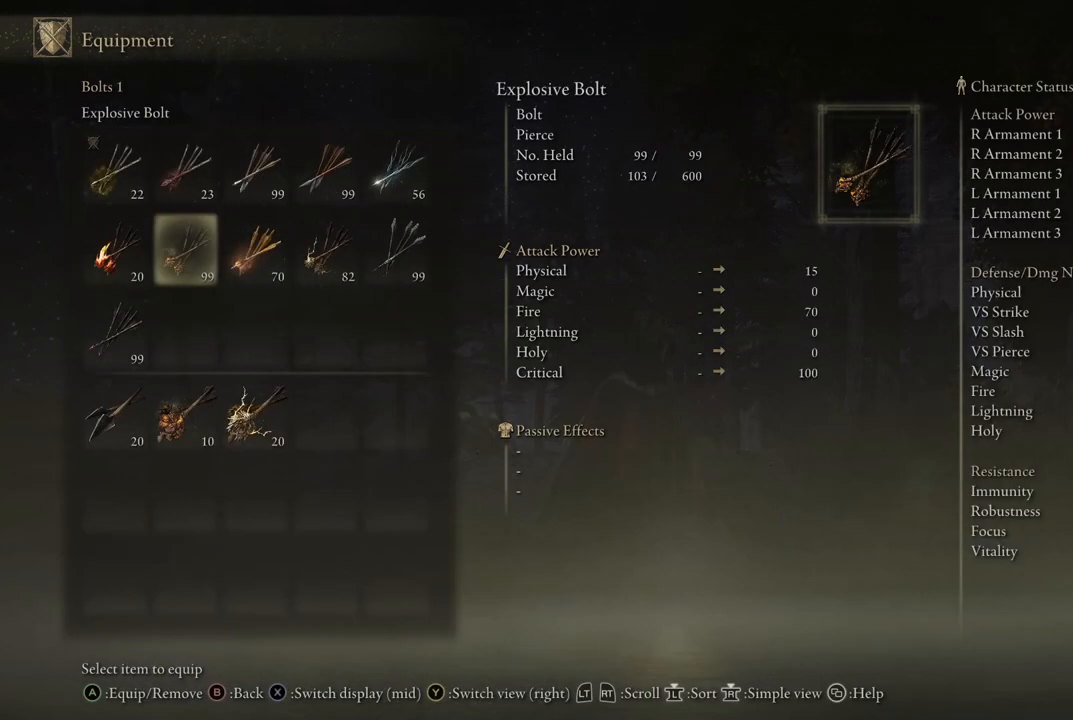
{"buttons": ["B"], "left_stick": "center", "right_stick": "center", "events": [[433, "B", "down"]]}
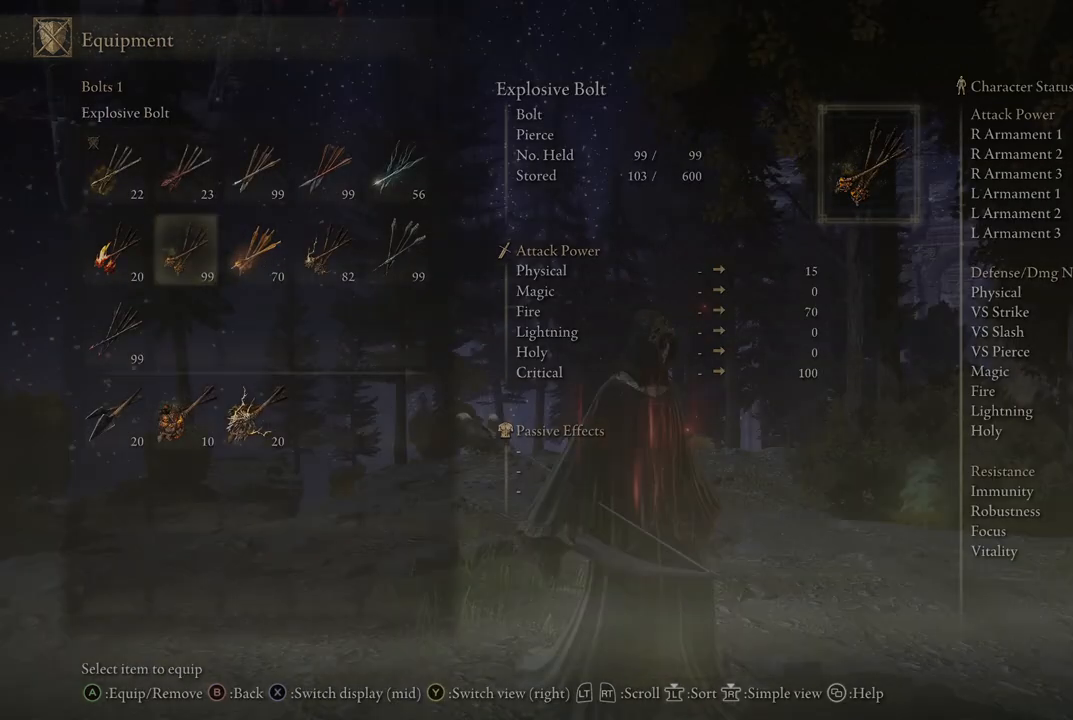
{"buttons": ["DPAD_RIGHT"], "left_stick": "center", "right_stick": "center", "events": [[67, "B", "up"], [500, "DPAD_RIGHT", "down"]]}
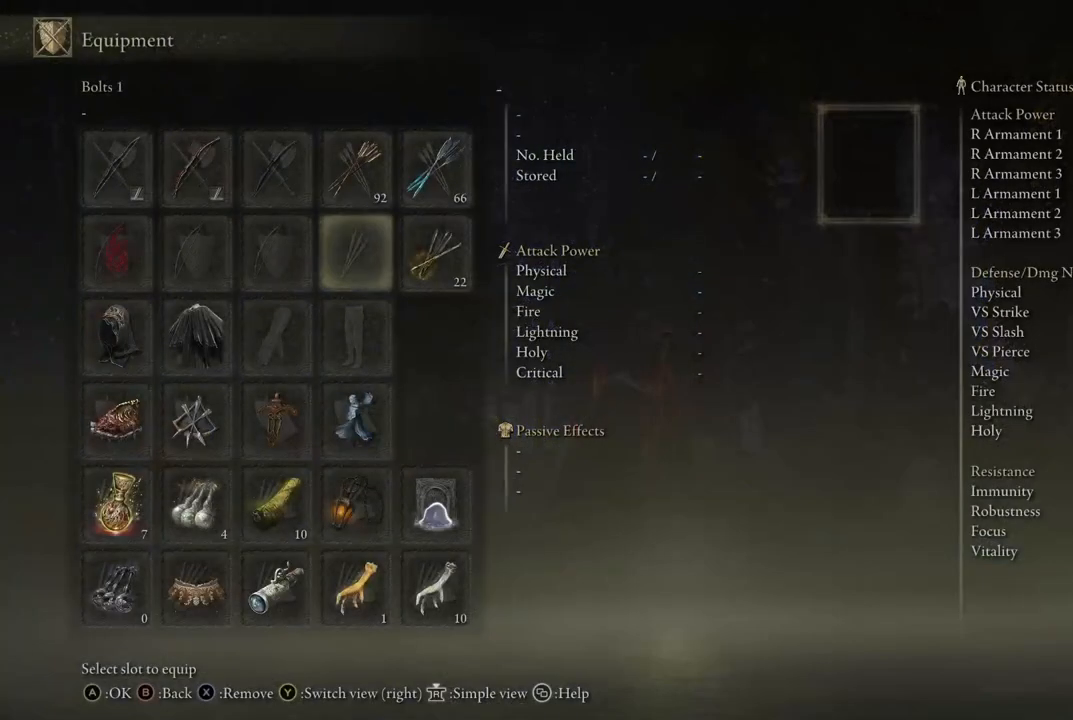
{"buttons": [], "left_stick": "center", "right_stick": "center", "events": [[100, "DPAD_RIGHT", "up"], [117, "X", "down"], [233, "X", "up"]]}
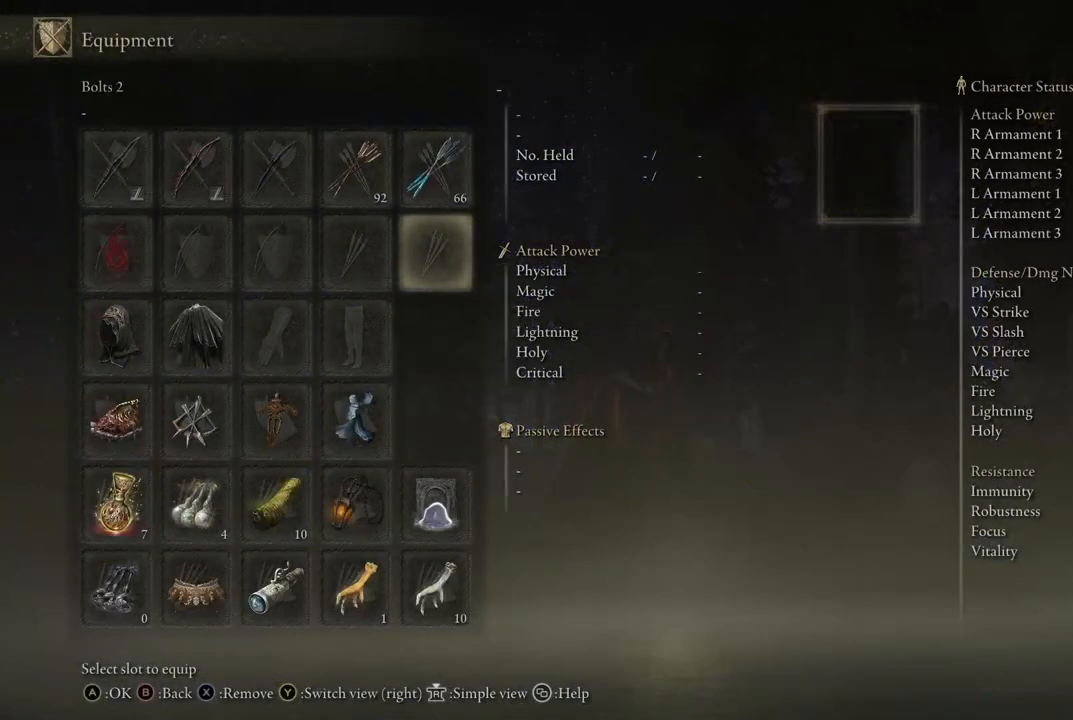
{"buttons": [], "left_stick": "center", "right_stick": "center", "events": [[250, "DPAD_LEFT", "down"], [317, "DPAD_LEFT", "up"], [417, "DPAD_LEFT", "down"], [500, "DPAD_LEFT", "up"]]}
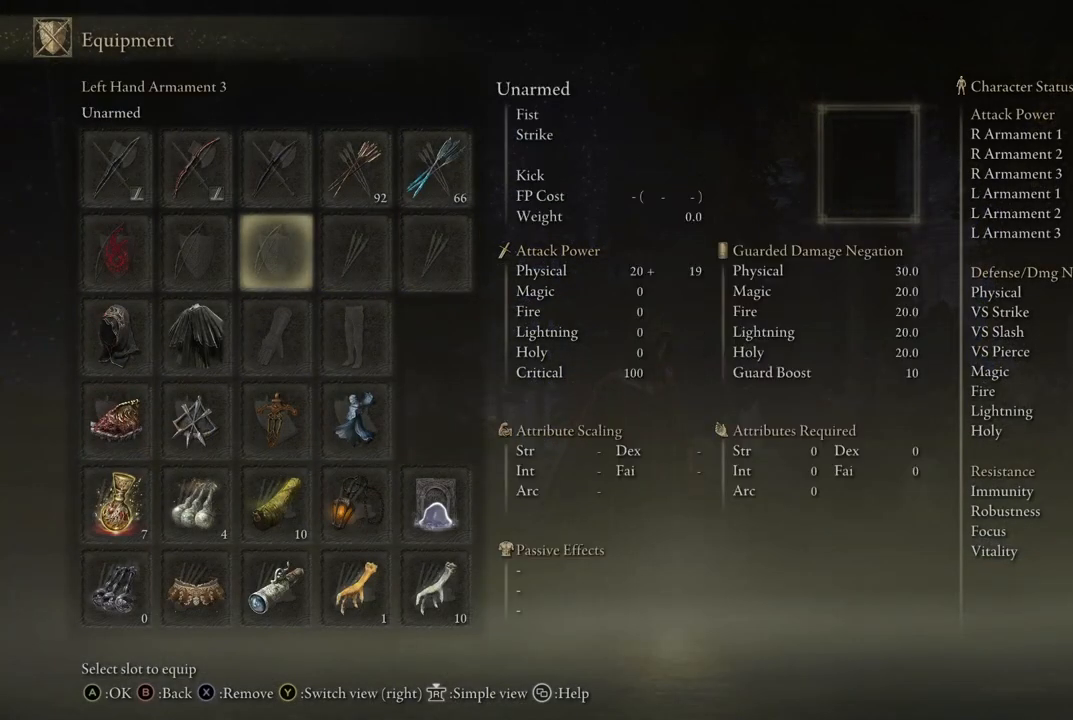
{"buttons": [], "left_stick": "center", "right_stick": "center", "events": [[100, "DPAD_LEFT", "down"], [217, "DPAD_LEFT", "up"]]}
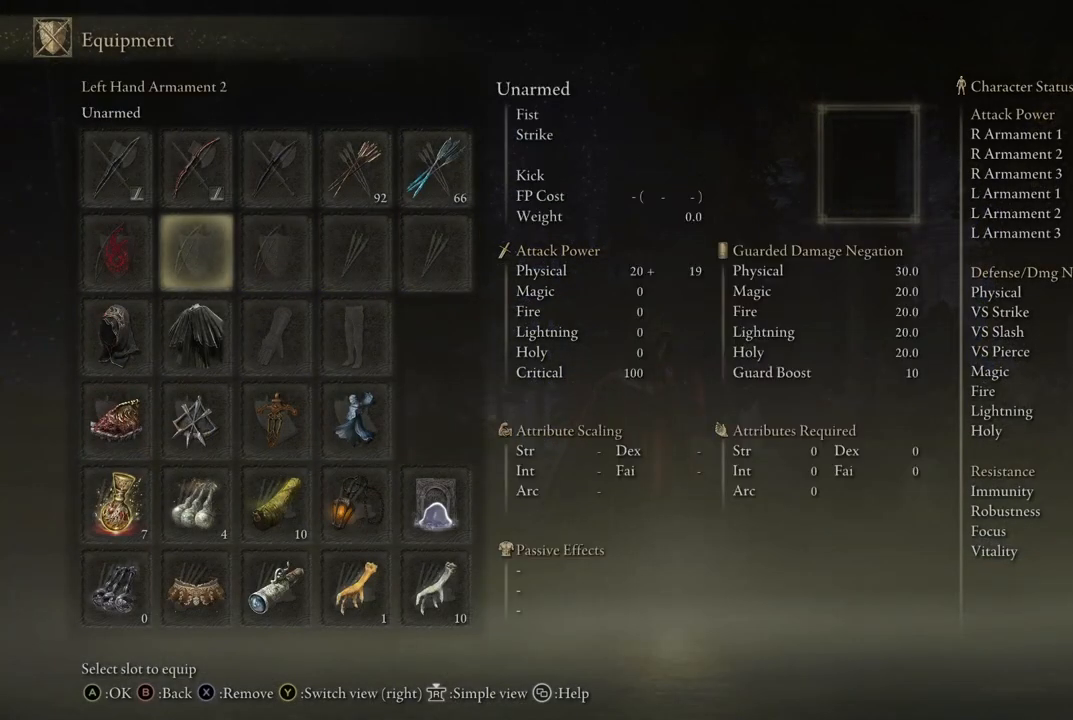
{"buttons": ["DPAD_RIGHT"], "left_stick": "center", "right_stick": "center", "events": [[33, "DPAD_UP", "down"], [133, "DPAD_UP", "up"], [433, "DPAD_RIGHT", "down"]]}
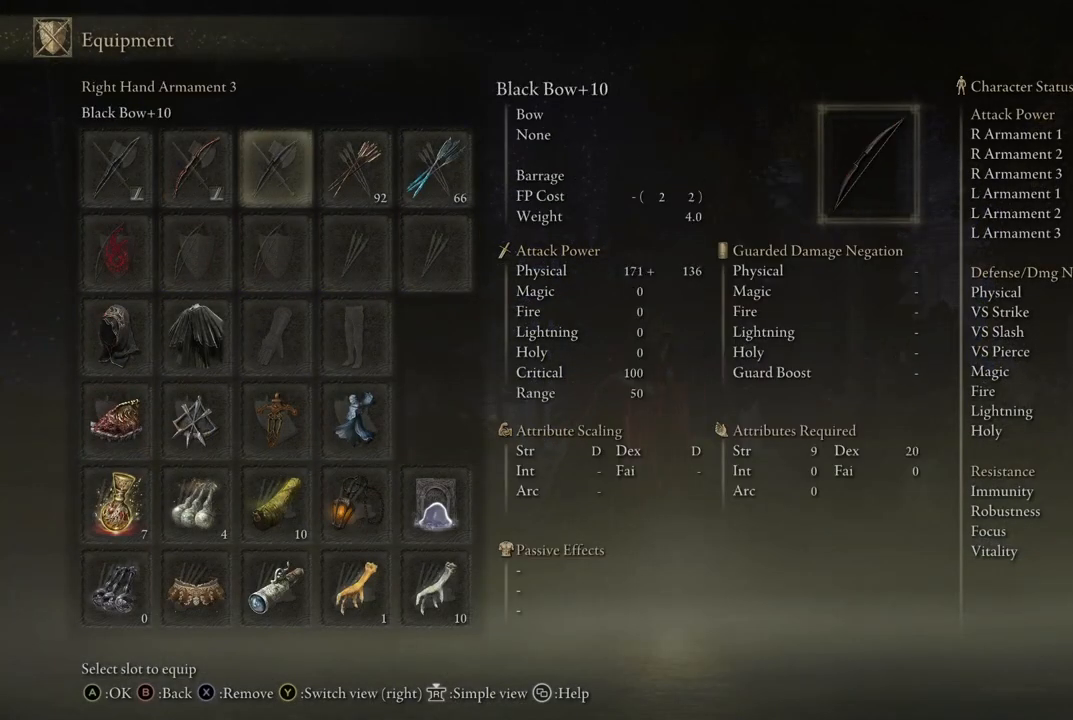
{"buttons": ["DPAD_LEFT"], "left_stick": "center", "right_stick": "center", "events": [[33, "DPAD_RIGHT", "up"], [250, "DPAD_LEFT", "down"], [333, "DPAD_LEFT", "up"], [433, "DPAD_LEFT", "down"]]}
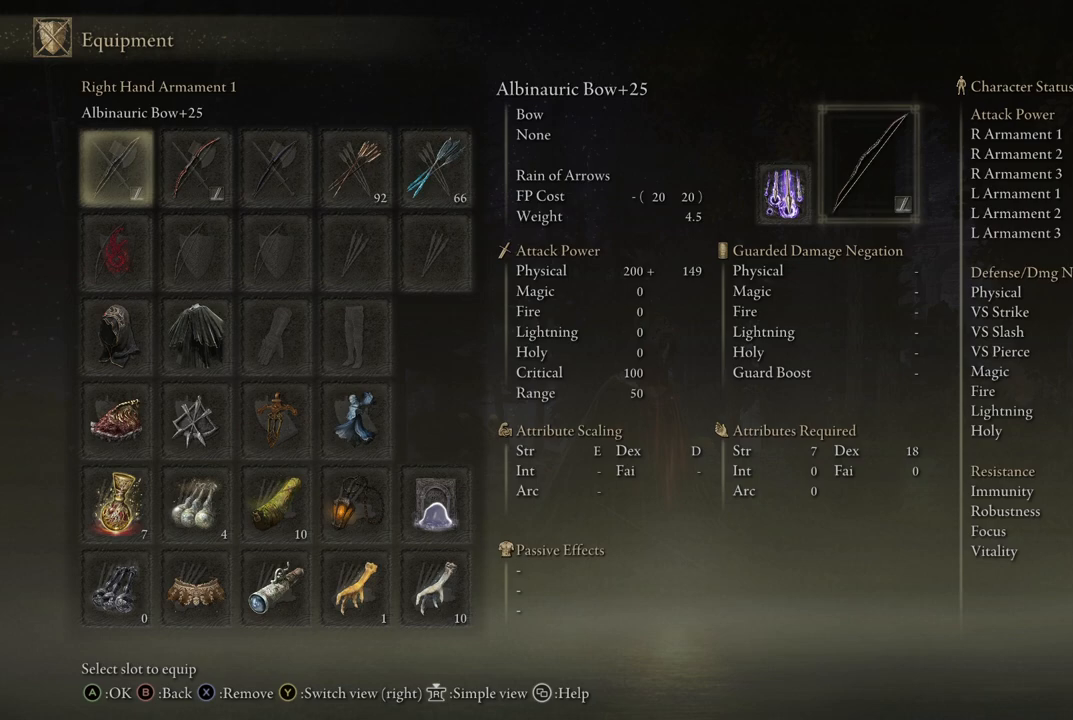
{"buttons": [], "left_stick": "center", "right_stick": "center", "events": [[33, "DPAD_LEFT", "up"], [333, "DPAD_DOWN", "down"], [383, "DPAD_DOWN", "up"]]}
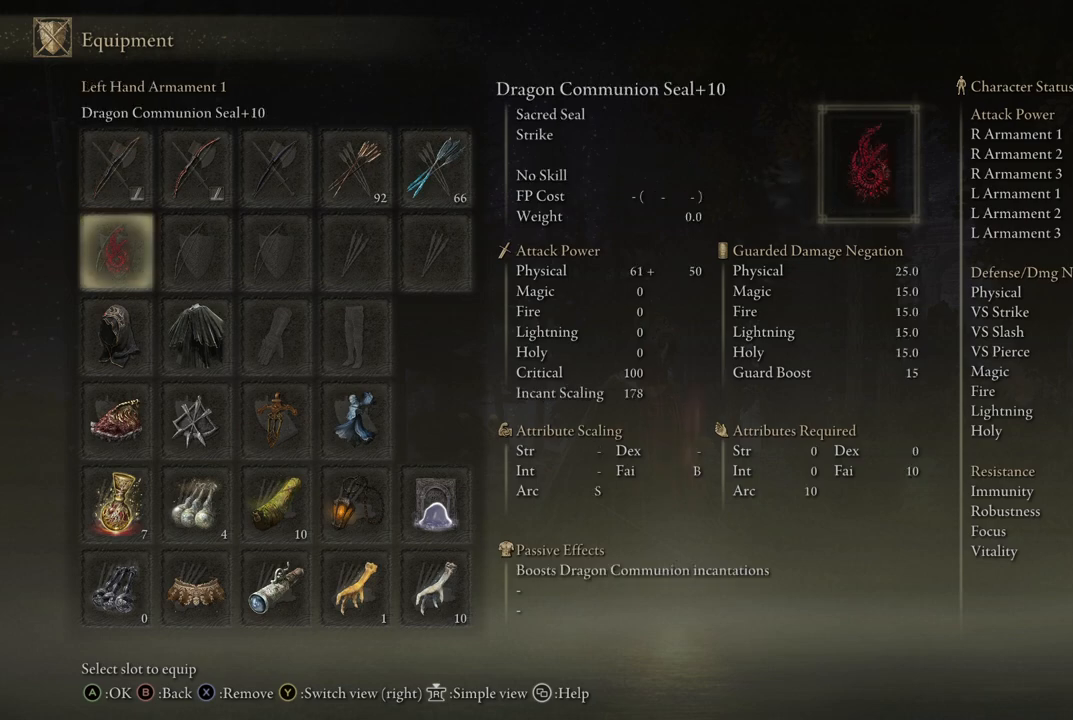
{"buttons": [], "left_stick": "center", "right_stick": "center", "events": [[250, "DPAD_UP", "down"], [350, "DPAD_UP", "up"]]}
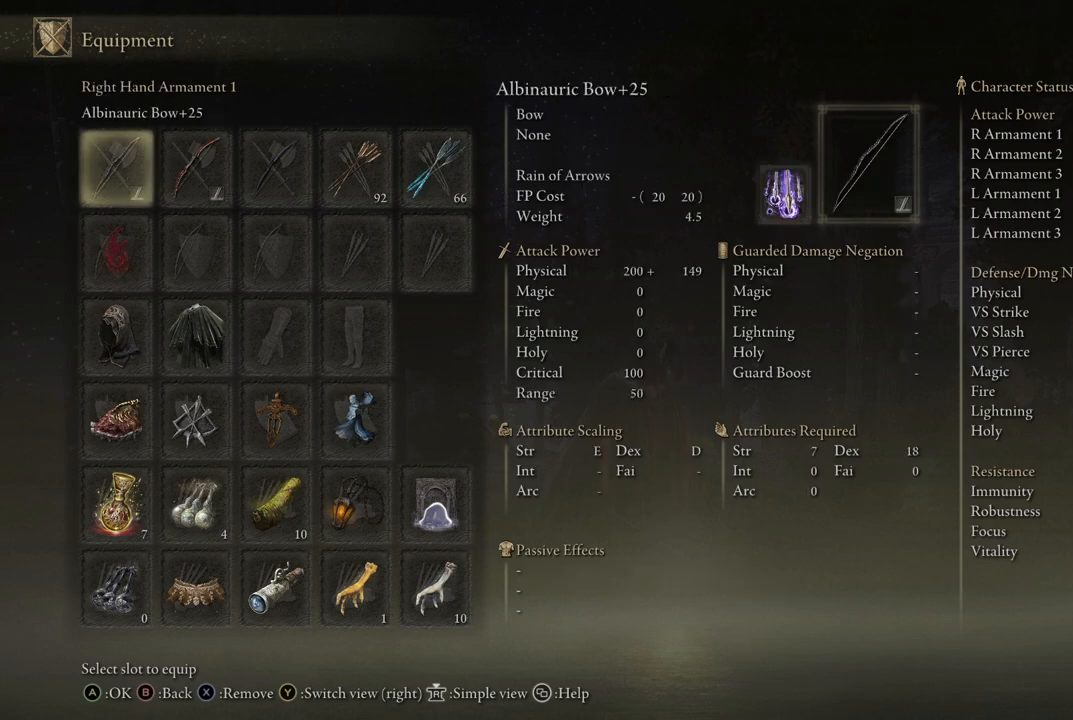
{"buttons": [], "left_stick": "center", "right_stick": "center", "events": [[33, "DPAD_RIGHT", "down"], [183, "DPAD_RIGHT", "up"]]}
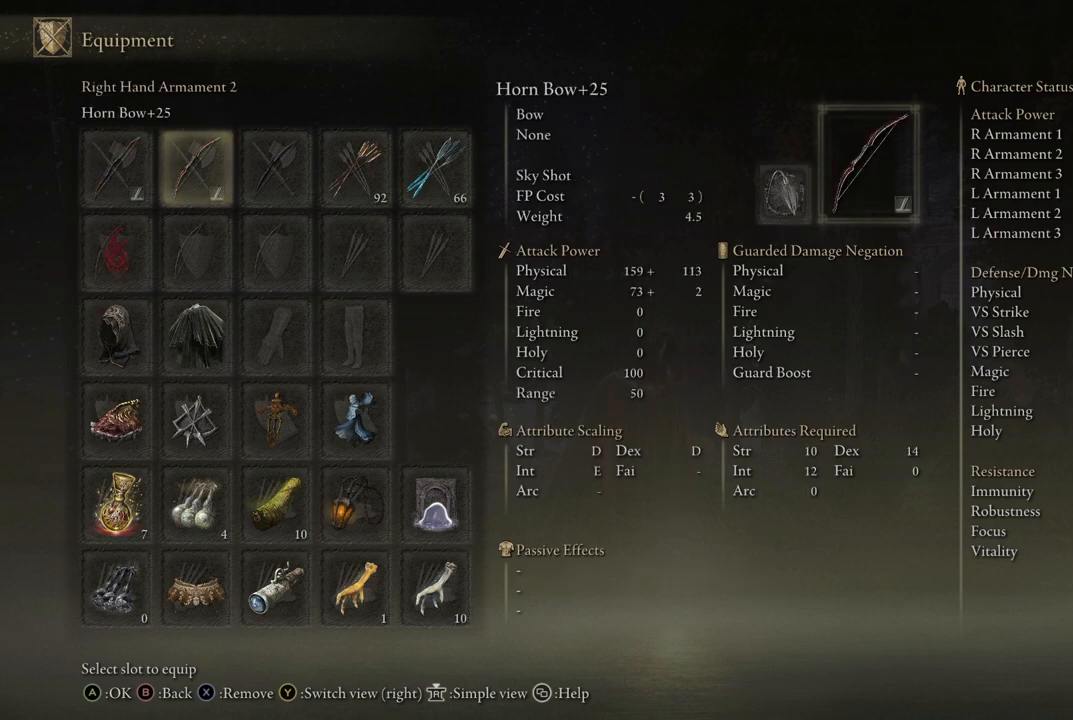
{"buttons": [], "left_stick": "center", "right_stick": "center", "events": [[333, "DPAD_RIGHT", "down"], [450, "DPAD_RIGHT", "up"]]}
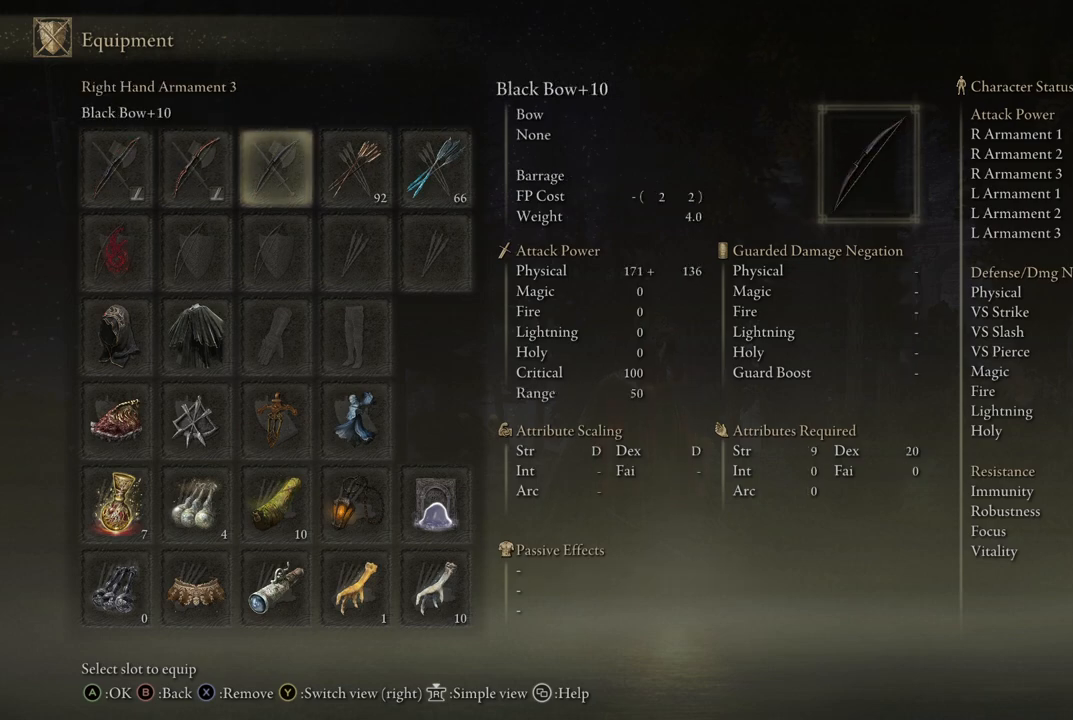
{"buttons": [], "left_stick": "center", "right_stick": "center", "events": [[167, "DPAD_LEFT", "down"], [267, "DPAD_LEFT", "up"]]}
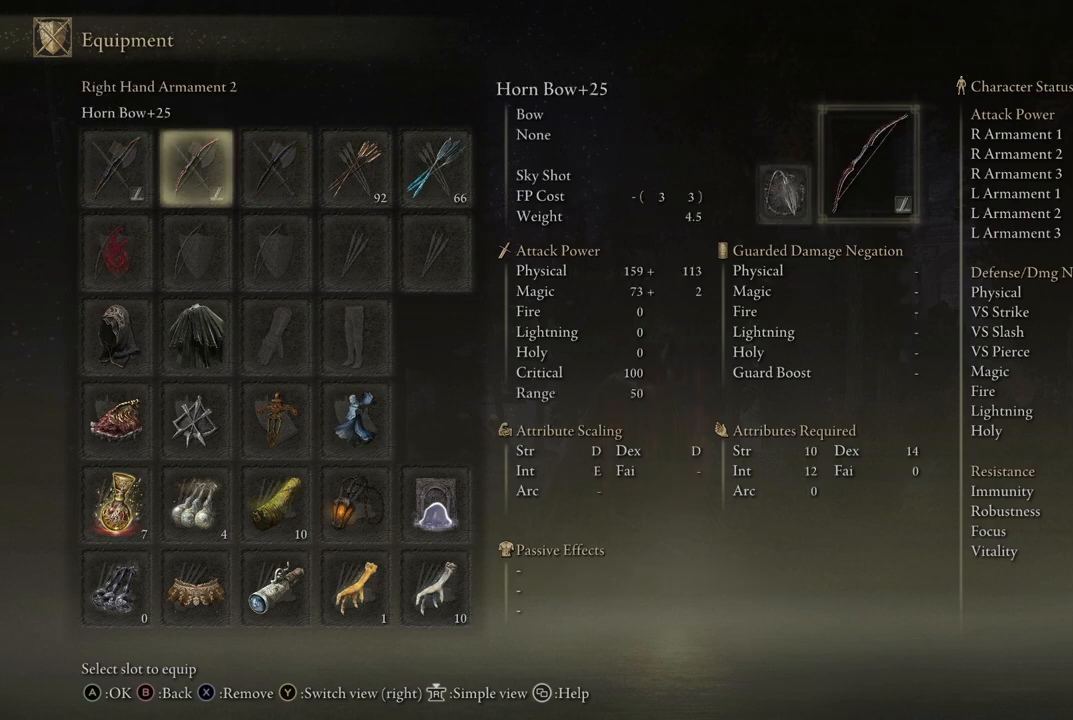
{"buttons": [], "left_stick": "center", "right_stick": "center", "events": [[217, "DPAD_RIGHT", "down"], [367, "DPAD_RIGHT", "up"]]}
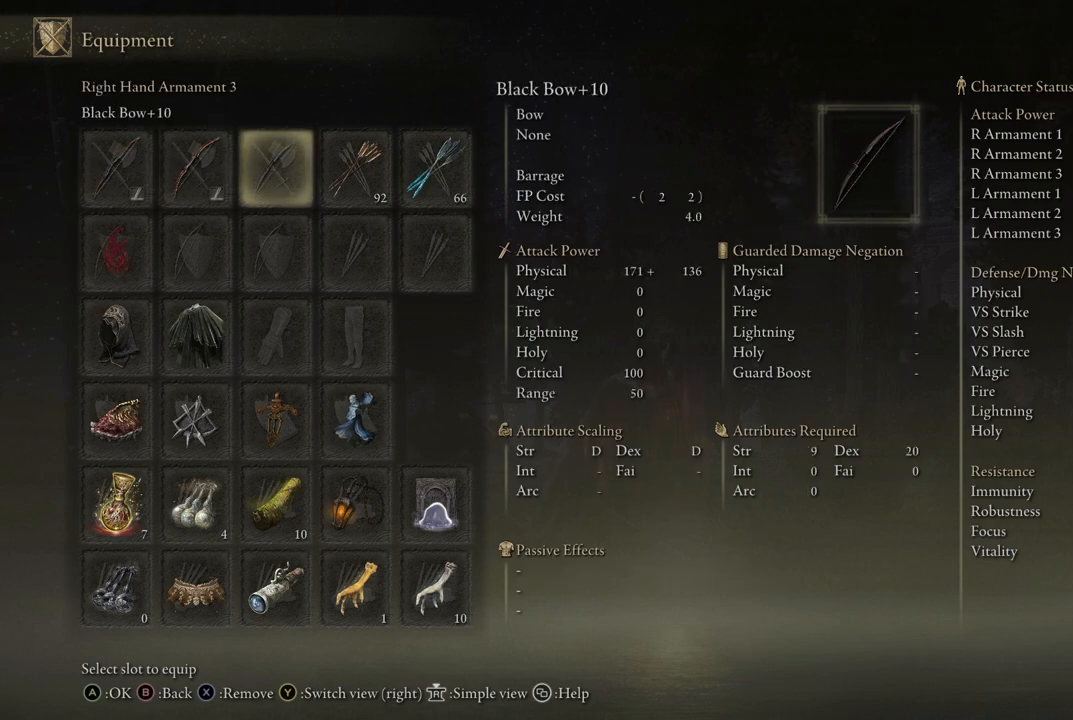
{"buttons": [], "left_stick": "center", "right_stick": "center", "events": [[150, "DPAD_LEFT", "down"], [283, "DPAD_LEFT", "up"]]}
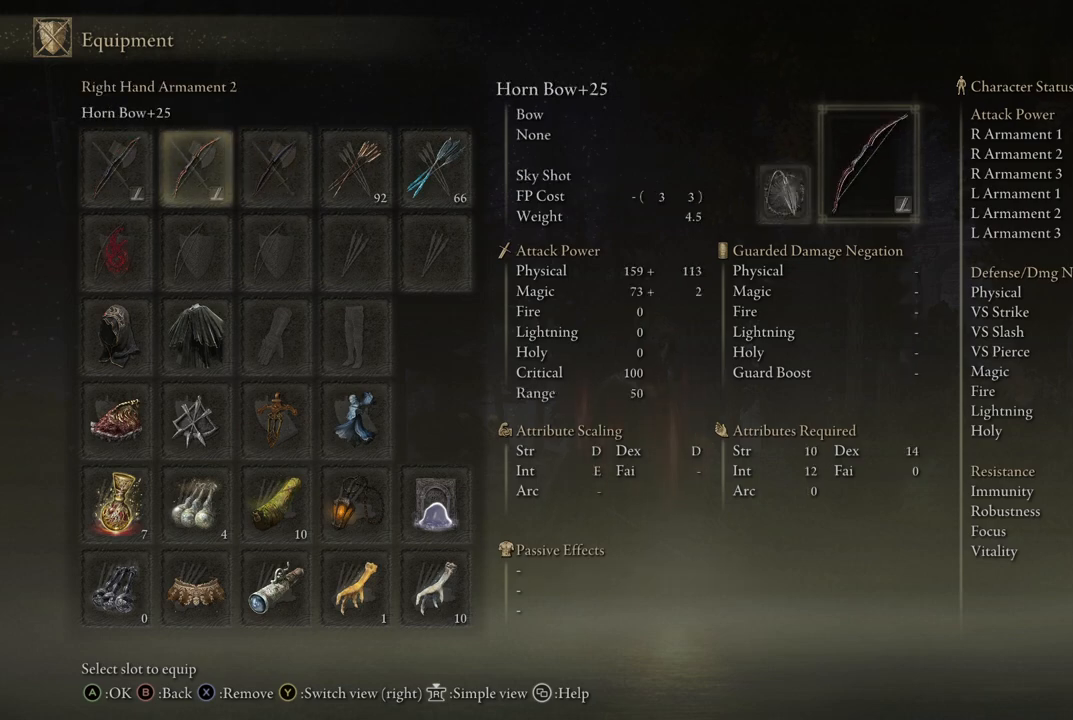
{"buttons": [], "left_stick": "center", "right_stick": "center", "events": [[17, "DPAD_LEFT", "down"], [167, "DPAD_LEFT", "up"]]}
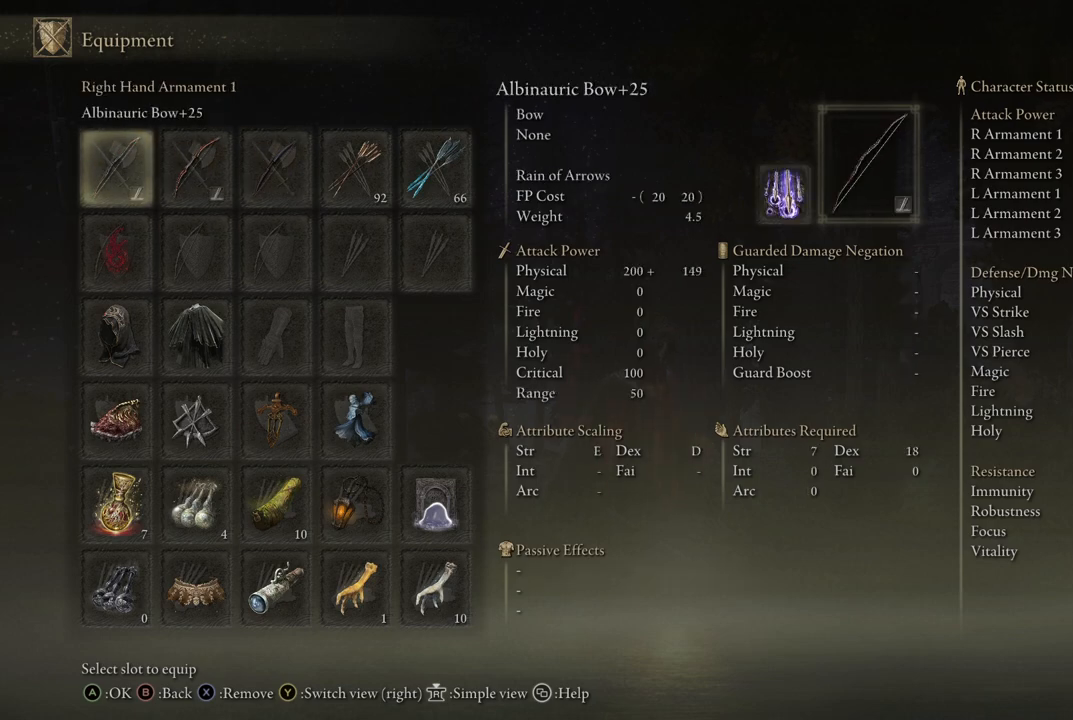
{"buttons": [], "left_stick": "center", "right_stick": "center", "events": [[133, "DPAD_DOWN", "down"], [267, "DPAD_DOWN", "up"]]}
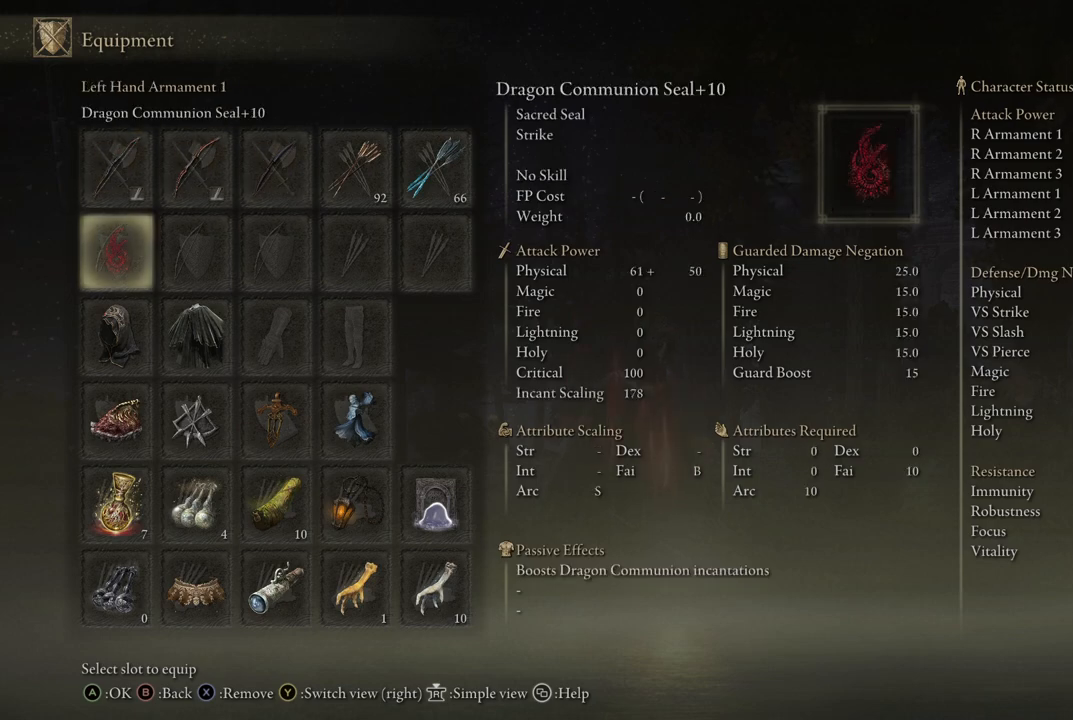
{"buttons": [], "left_stick": "center", "right_stick": "center", "events": []}
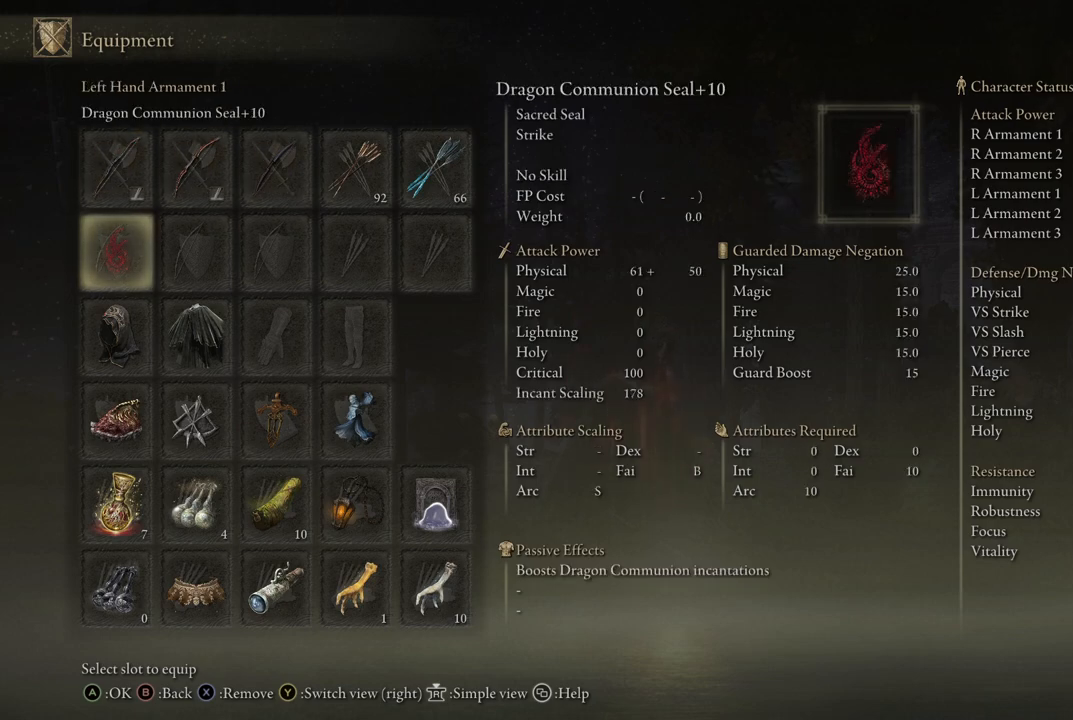
{"buttons": [], "left_stick": "center", "right_stick": "center", "events": [[367, "DPAD_UP", "down"], [467, "DPAD_UP", "up"]]}
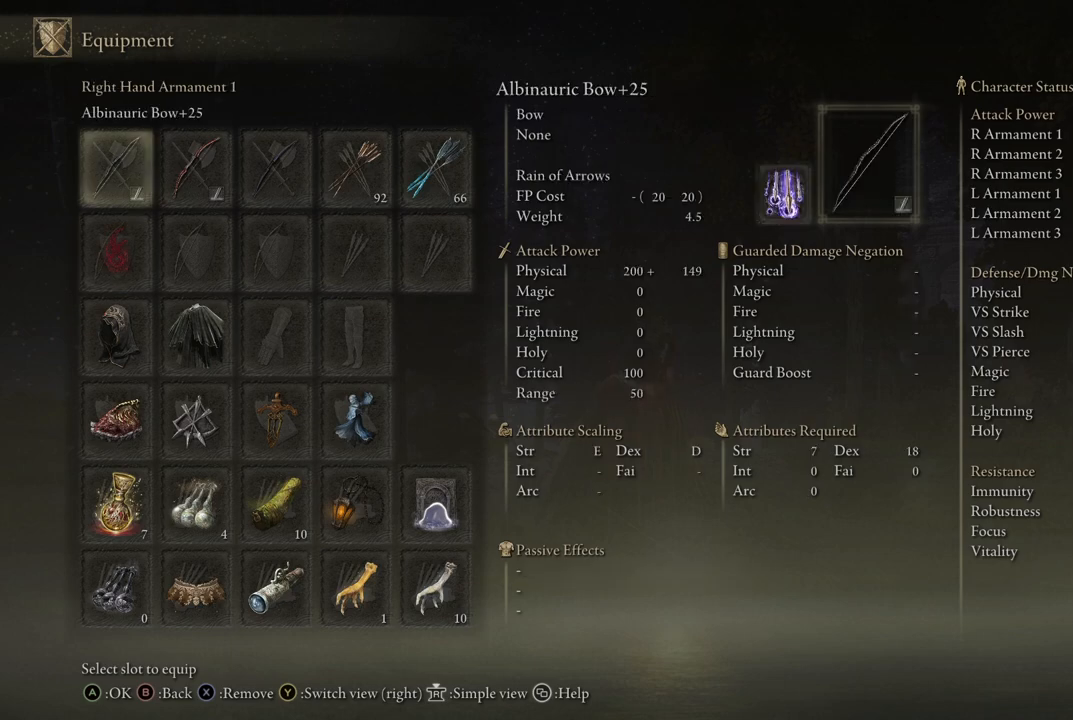
{"buttons": [], "left_stick": "center", "right_stick": "center", "events": [[100, "DPAD_DOWN", "down"], [250, "DPAD_DOWN", "up"]]}
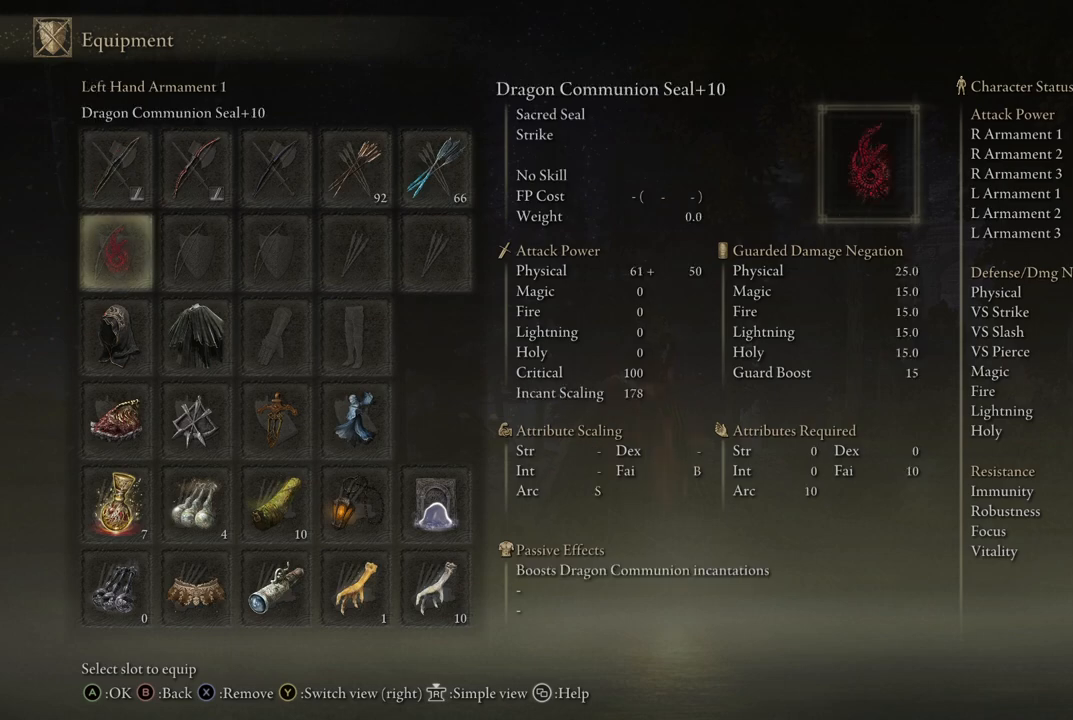
{"buttons": [], "left_stick": "center", "right_stick": "center", "events": [[250, "DPAD_UP", "down"], [367, "DPAD_UP", "up"]]}
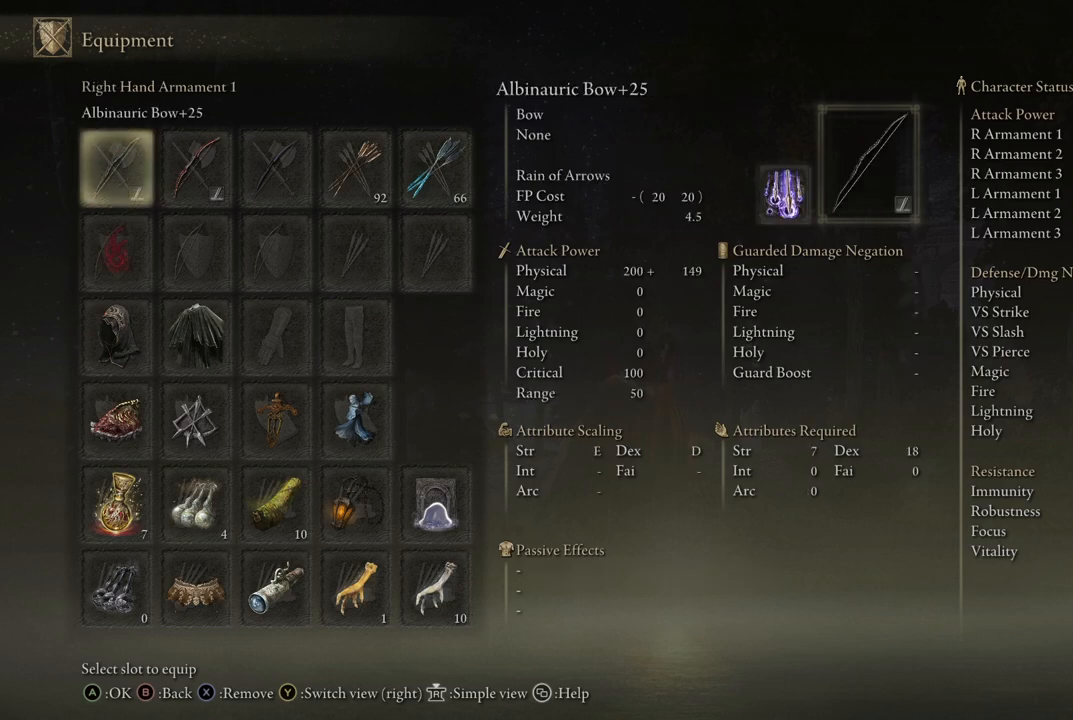
{"buttons": [], "left_stick": "center", "right_stick": "center", "events": [[17, "DPAD_DOWN", "down"], [150, "DPAD_DOWN", "up"], [300, "B", "down"], [400, "B", "up"]]}
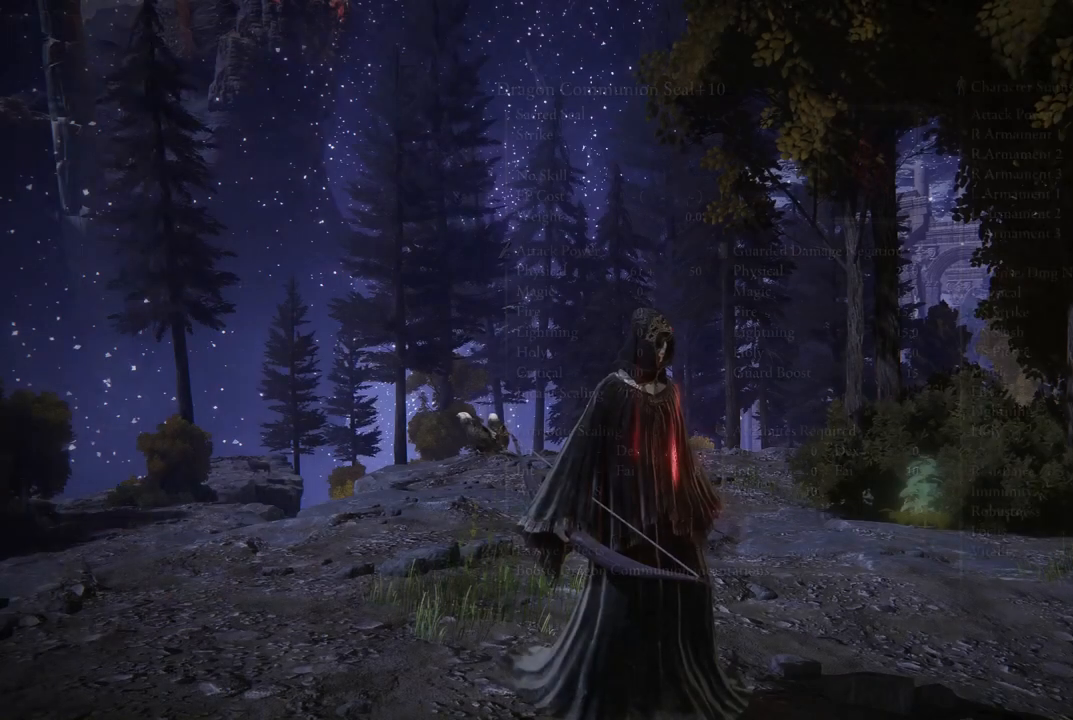
{"buttons": [], "left_stick": "center", "right_stick": "center", "events": []}
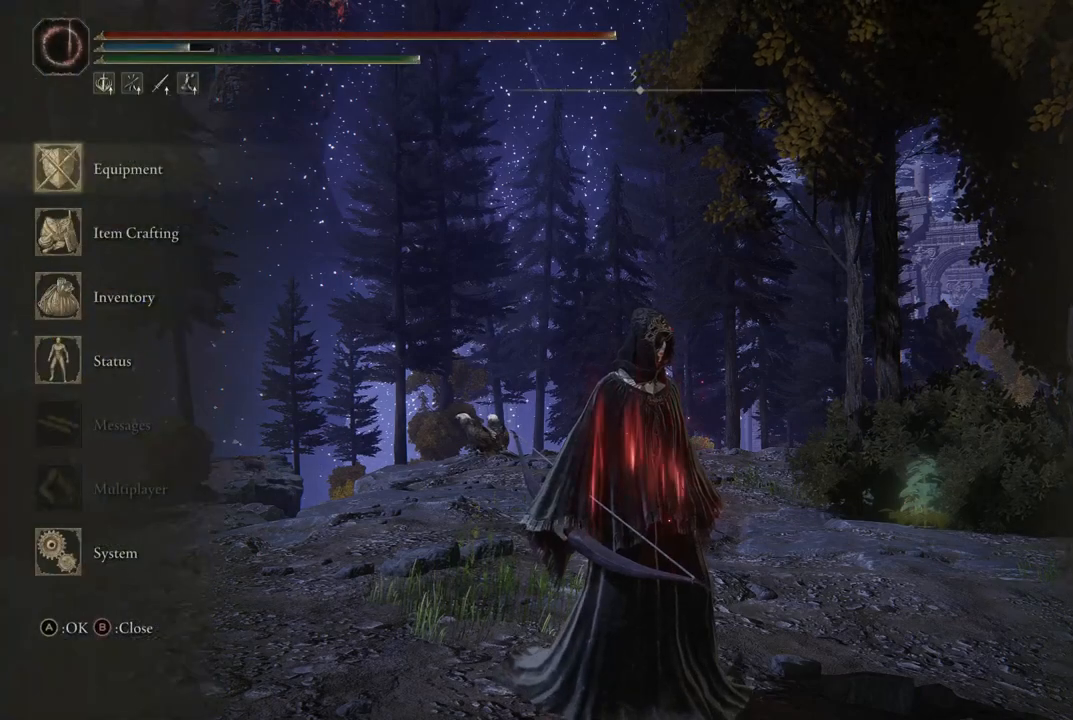
{"buttons": [], "left_stick": "center", "right_stick": "center", "events": [[200, "B", "down"], [317, "B", "up"]]}
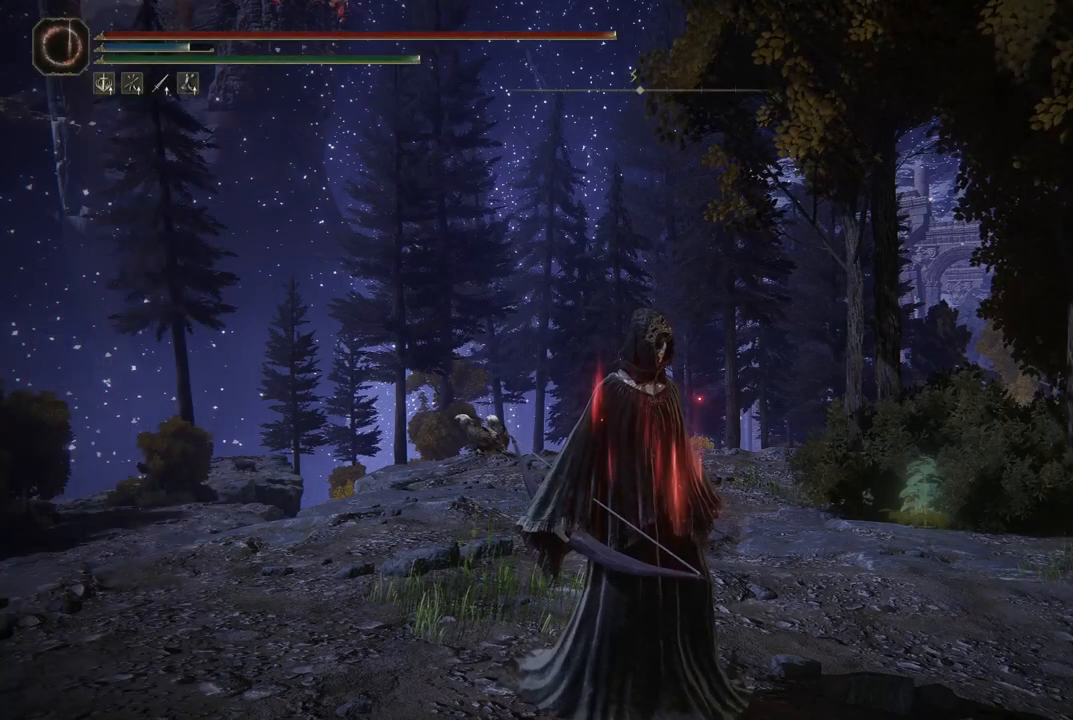
{"buttons": ["DPAD_UP"], "left_stick": "center", "right_stick": "center", "events": [[467, "DPAD_UP", "down"]]}
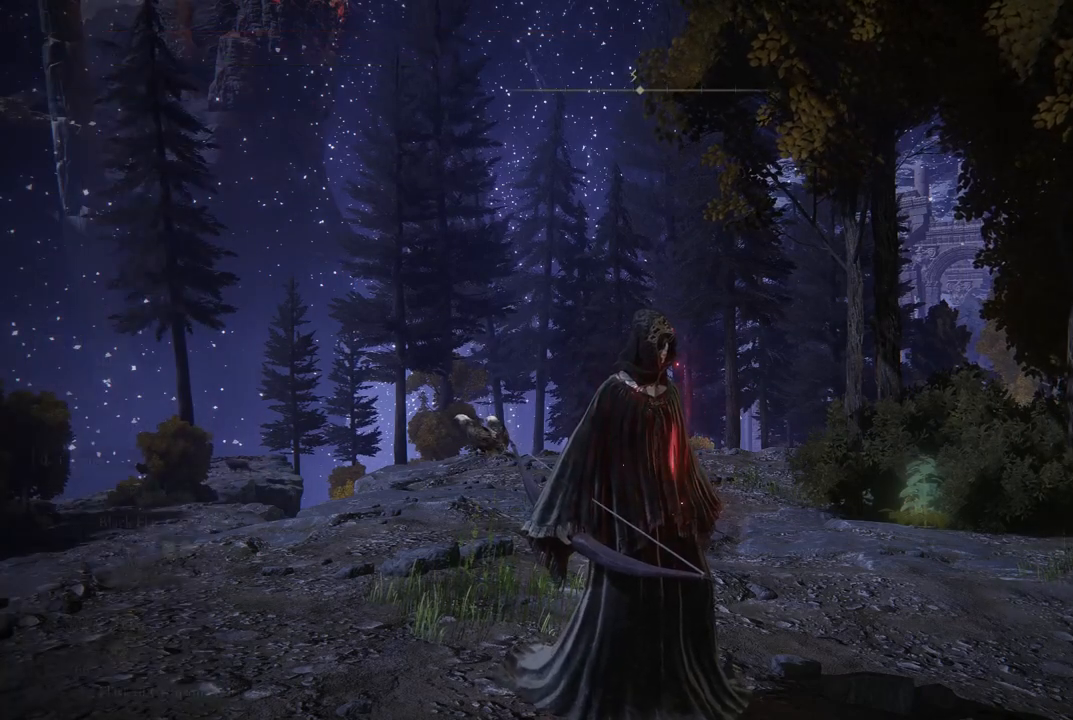
{"buttons": ["DPAD_UP"], "left_stick": "center", "right_stick": "center", "events": [[67, "DPAD_UP", "up"], [467, "DPAD_UP", "down"]]}